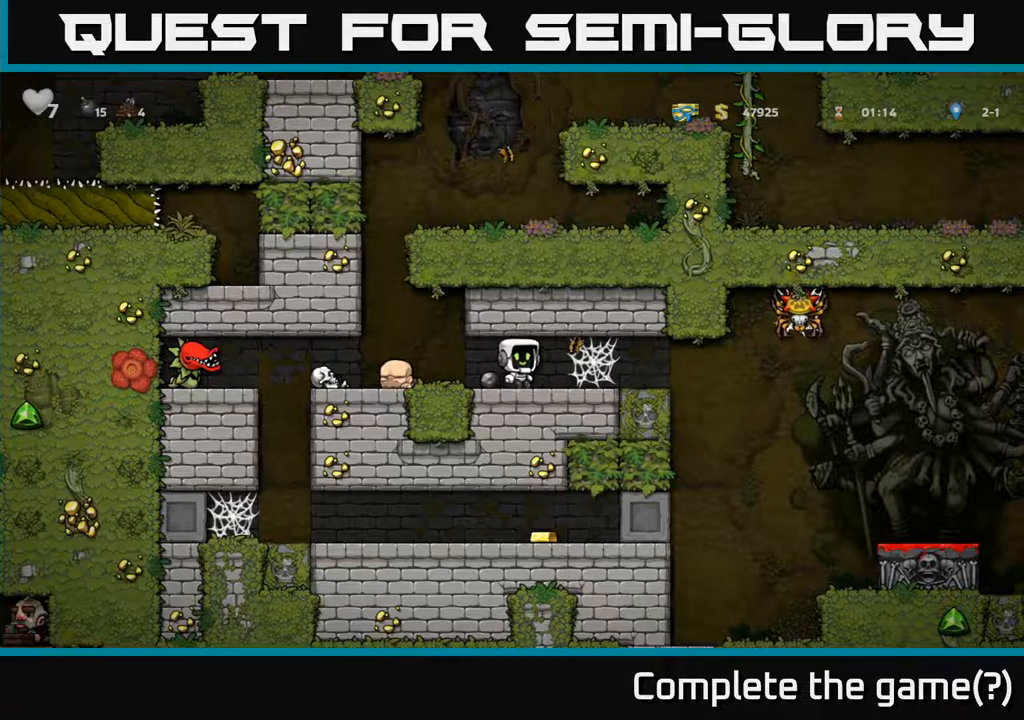
Gameplay with a controller (Xbox layout); each line is a JSON object with the inputs held at the frame after it. "events" lists button and stick changes between this image and that frame as [ms after this image, input, new state], when the widget could be followed in between.
{"buttons": ["DPAD_RIGHT"], "left_stick": "center", "right_stick": "center", "events": [[283, "DPAD_RIGHT", "up"], [317, "DPAD_LEFT", "down"], [450, "DPAD_LEFT", "up"], [483, "DPAD_RIGHT", "down"]]}
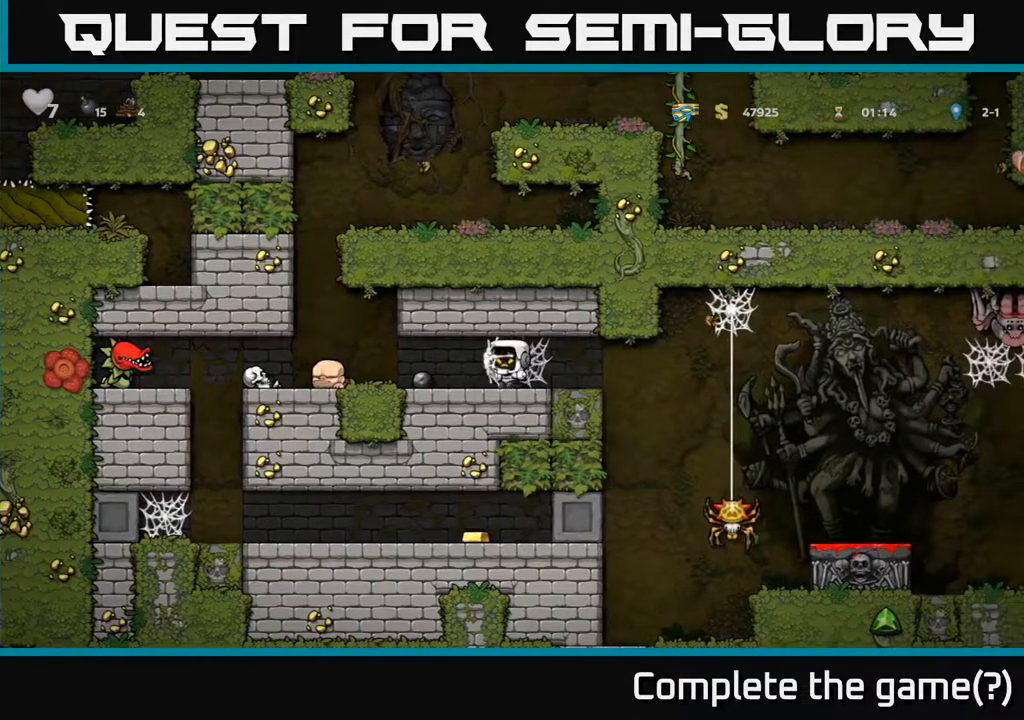
{"buttons": [], "left_stick": "center", "right_stick": "center", "events": [[100, "DPAD_RIGHT", "up"], [133, "DPAD_LEFT", "down"], [250, "DPAD_LEFT", "up"], [267, "DPAD_RIGHT", "down"], [383, "DPAD_RIGHT", "up"], [400, "DPAD_LEFT", "down"], [500, "DPAD_LEFT", "up"]]}
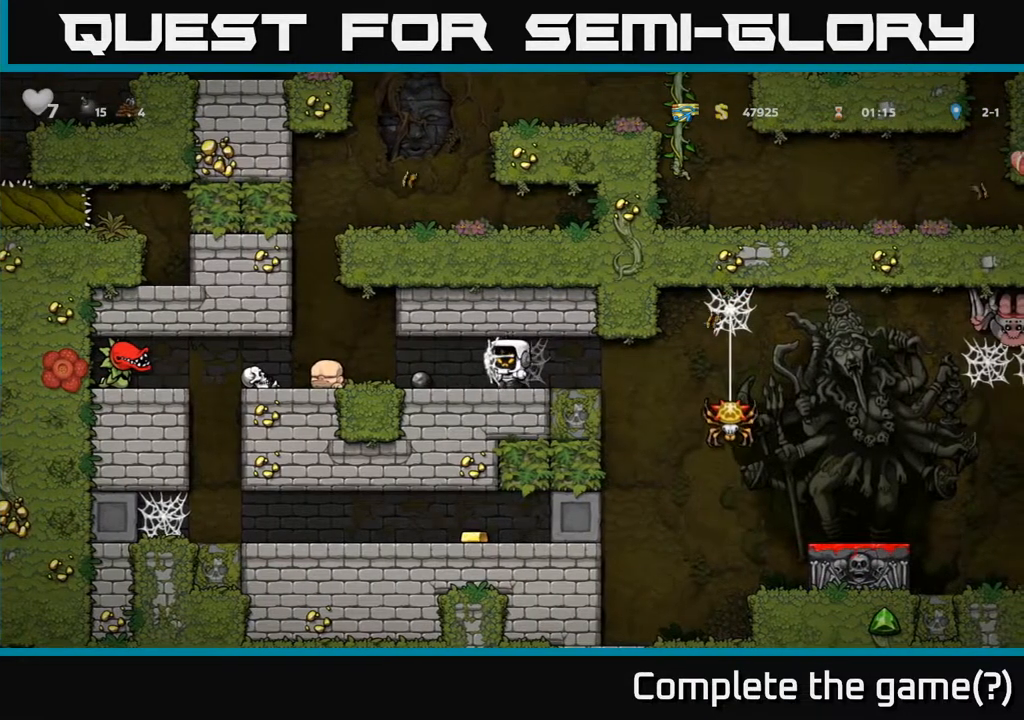
{"buttons": ["DPAD_RIGHT"], "left_stick": "center", "right_stick": "center", "events": [[33, "DPAD_RIGHT", "down"], [117, "DPAD_RIGHT", "up"], [150, "DPAD_LEFT", "down"], [250, "DPAD_LEFT", "up"], [267, "DPAD_DOWN", "down"], [267, "DPAD_RIGHT", "down"], [283, "DPAD_DOWN", "up"], [350, "DPAD_RIGHT", "up"], [383, "DPAD_LEFT", "down"], [483, "DPAD_LEFT", "up"], [500, "DPAD_RIGHT", "down"]]}
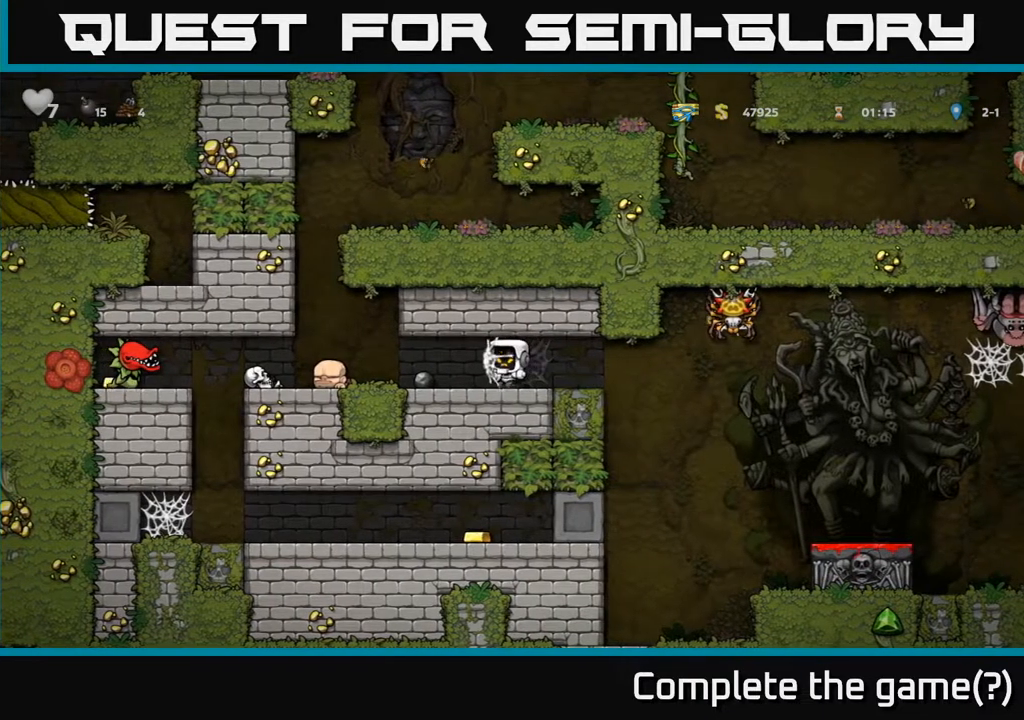
{"buttons": ["DPAD_LEFT"], "left_stick": "center", "right_stick": "center", "events": [[83, "DPAD_RIGHT", "up"], [117, "DPAD_LEFT", "down"], [233, "DPAD_LEFT", "up"], [400, "DPAD_LEFT", "down"]]}
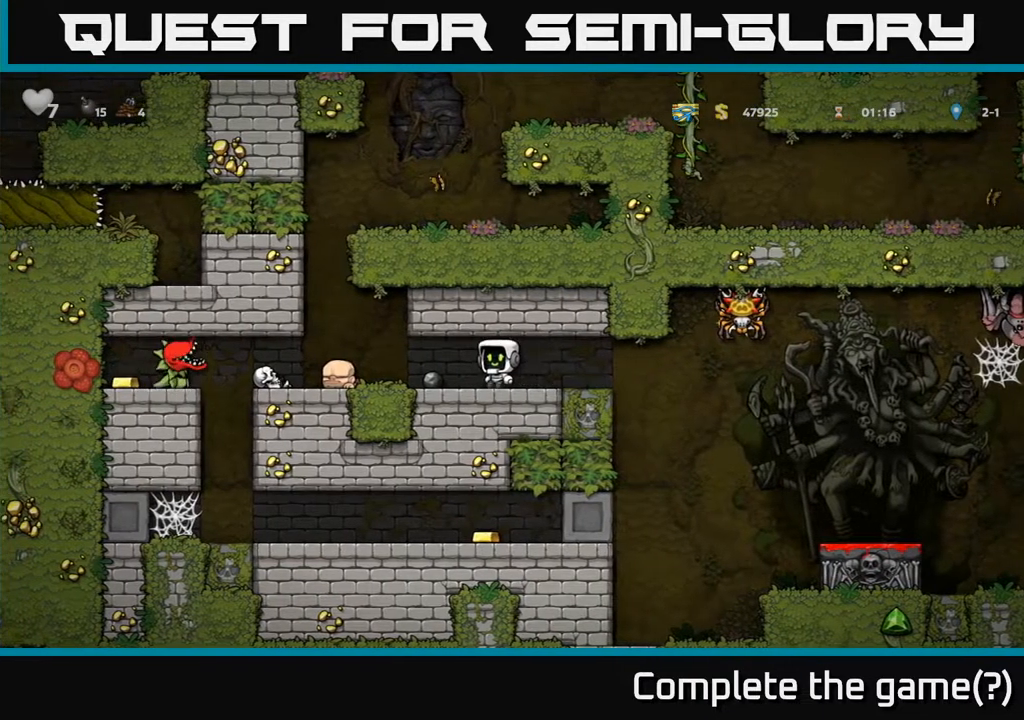
{"buttons": ["DPAD_RIGHT"], "left_stick": "center", "right_stick": "center", "events": [[333, "DPAD_DOWN", "down"], [350, "DPAD_LEFT", "up"], [367, "X", "down"], [417, "DPAD_RIGHT", "down"], [450, "X", "up"], [483, "DPAD_DOWN", "up"]]}
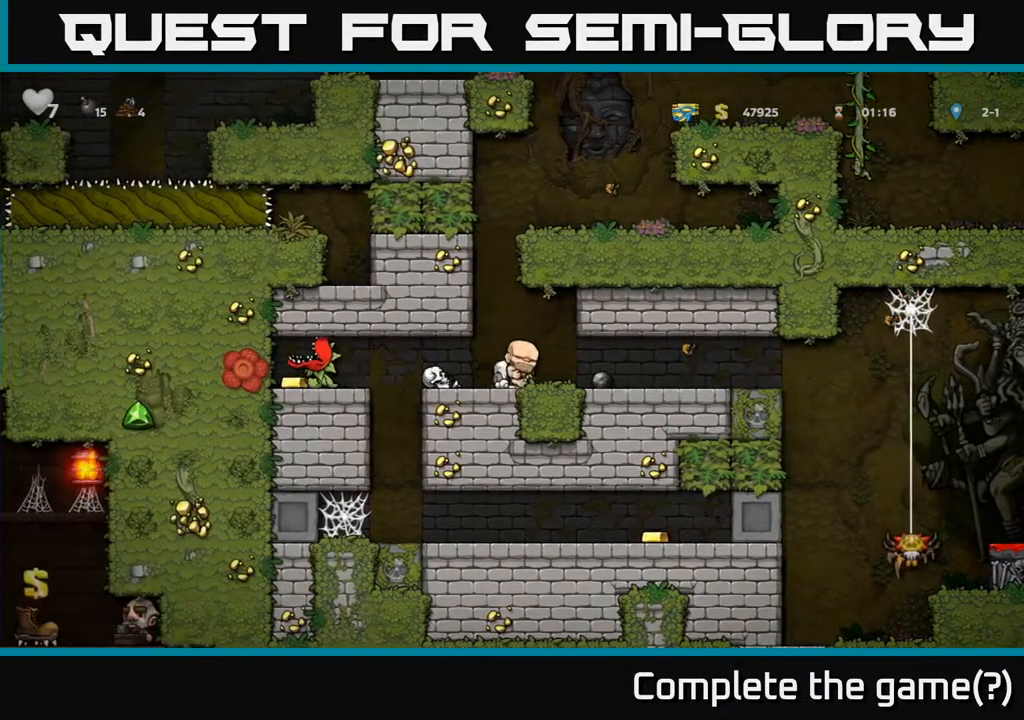
{"buttons": ["DPAD_RIGHT"], "left_stick": "center", "right_stick": "center", "events": [[183, "DPAD_RIGHT", "up"], [483, "DPAD_RIGHT", "down"]]}
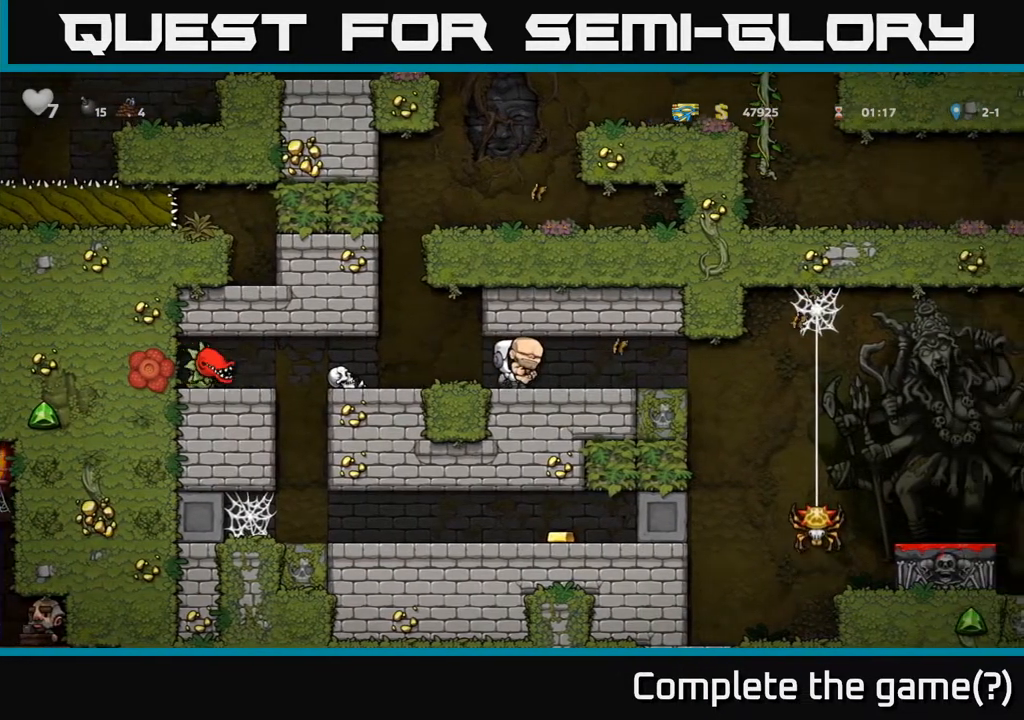
{"buttons": ["DPAD_RIGHT"], "left_stick": "center", "right_stick": "center", "events": [[117, "DPAD_RIGHT", "up"], [367, "DPAD_RIGHT", "down"]]}
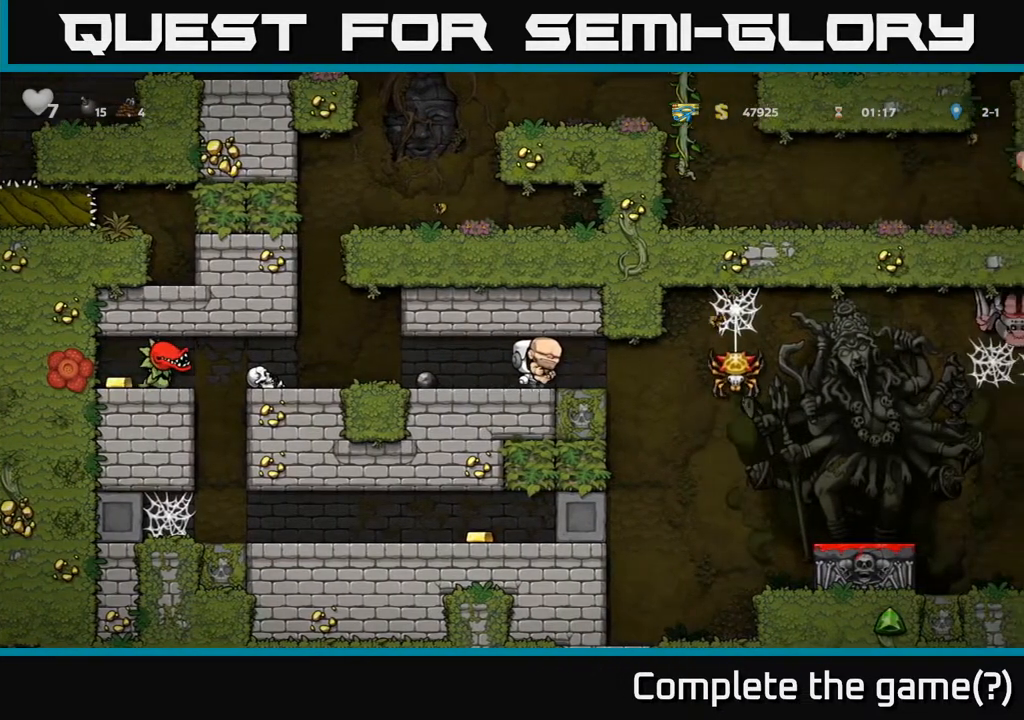
{"buttons": ["DPAD_RIGHT"], "left_stick": "center", "right_stick": "center", "events": [[317, "DPAD_RIGHT", "up"], [450, "DPAD_RIGHT", "down"]]}
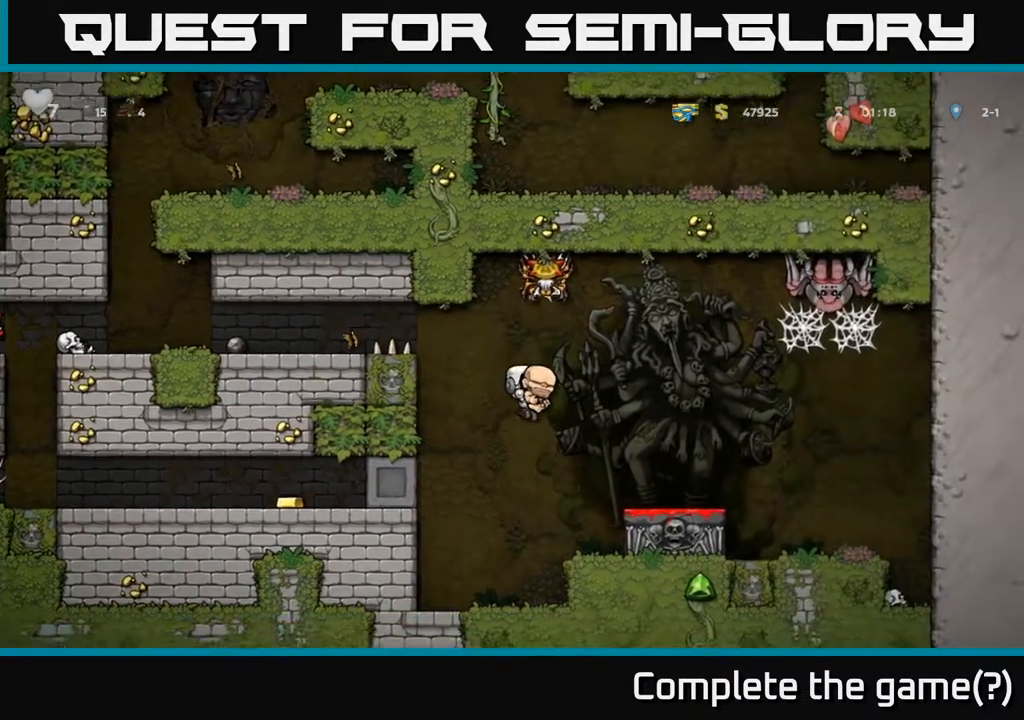
{"buttons": ["DPAD_RIGHT"], "left_stick": "center", "right_stick": "center", "events": [[83, "DPAD_RIGHT", "up"], [350, "A", "down"], [433, "DPAD_RIGHT", "down"], [467, "A", "up"]]}
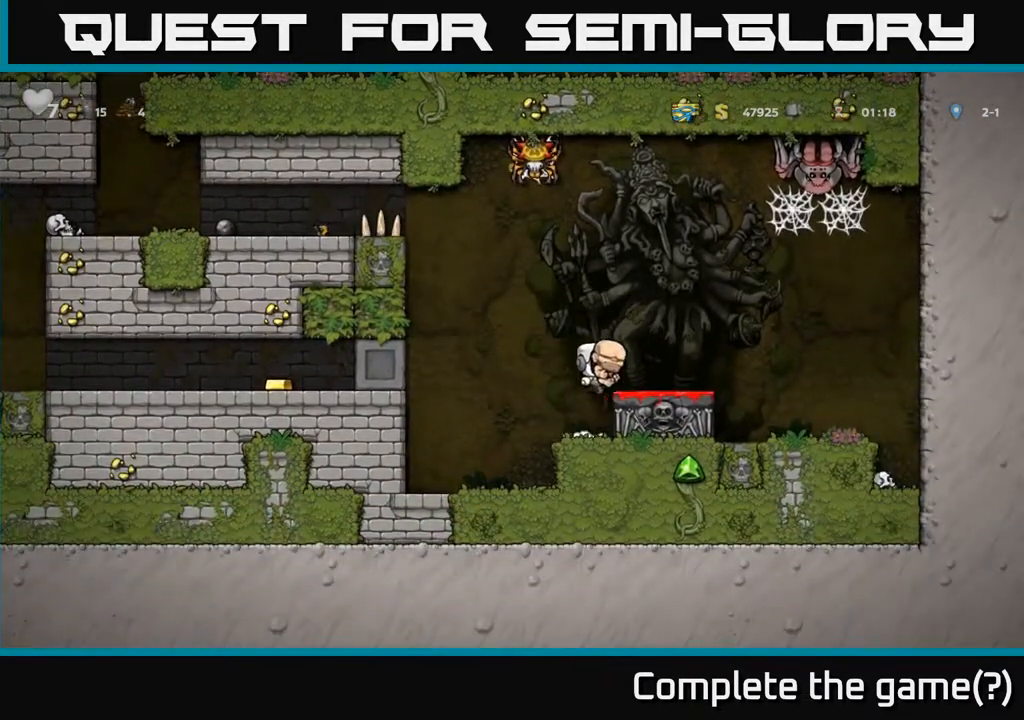
{"buttons": ["DPAD_LEFT"], "left_stick": "center", "right_stick": "center", "events": [[67, "DPAD_RIGHT", "up"], [400, "DPAD_LEFT", "down"]]}
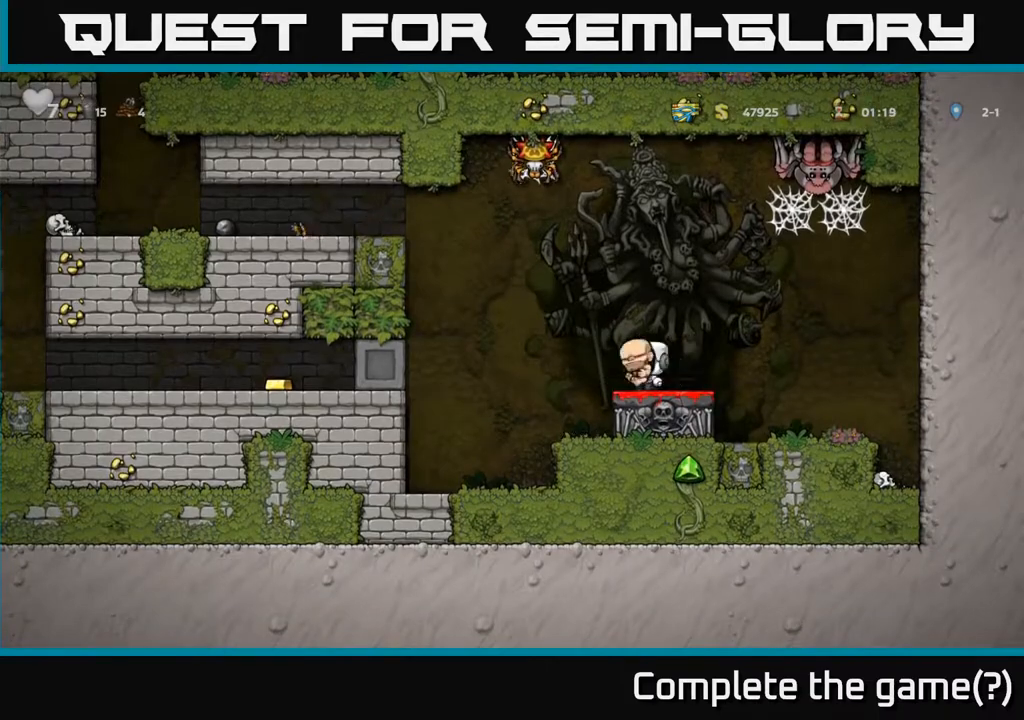
{"buttons": [], "left_stick": "center", "right_stick": "center", "events": [[17, "DPAD_LEFT", "up"], [67, "DPAD_RIGHT", "down"], [167, "DPAD_RIGHT", "up"], [317, "DPAD_DOWN", "down"], [400, "X", "down"], [467, "DPAD_DOWN", "up"], [467, "X", "up"]]}
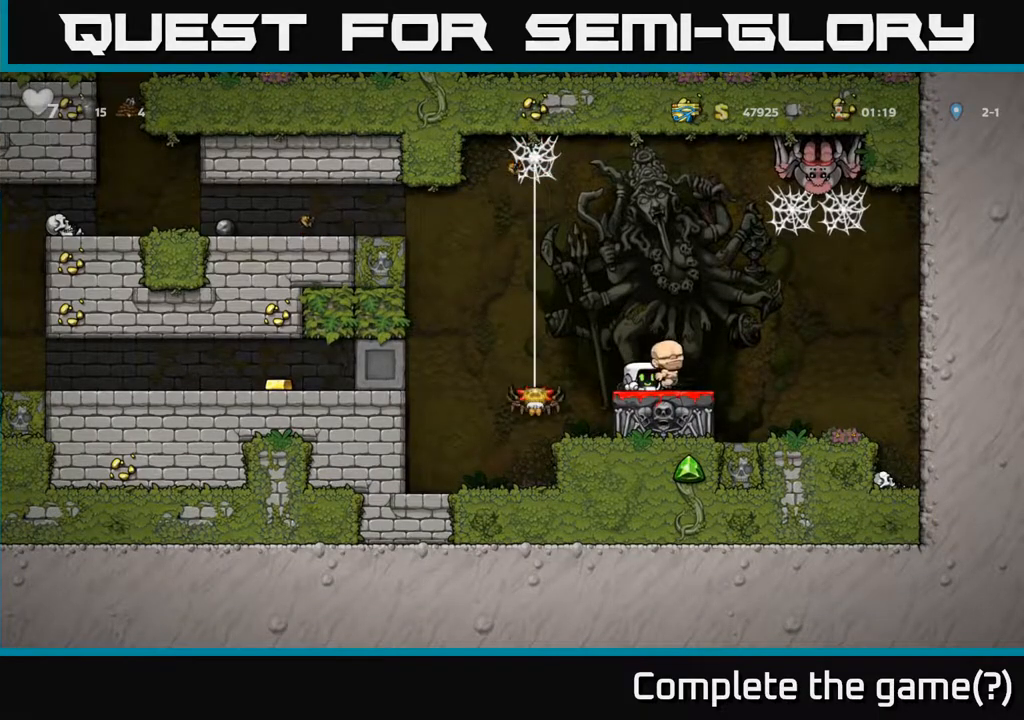
{"buttons": [], "left_stick": "center", "right_stick": "center", "events": [[250, "A", "down"], [483, "A", "up"]]}
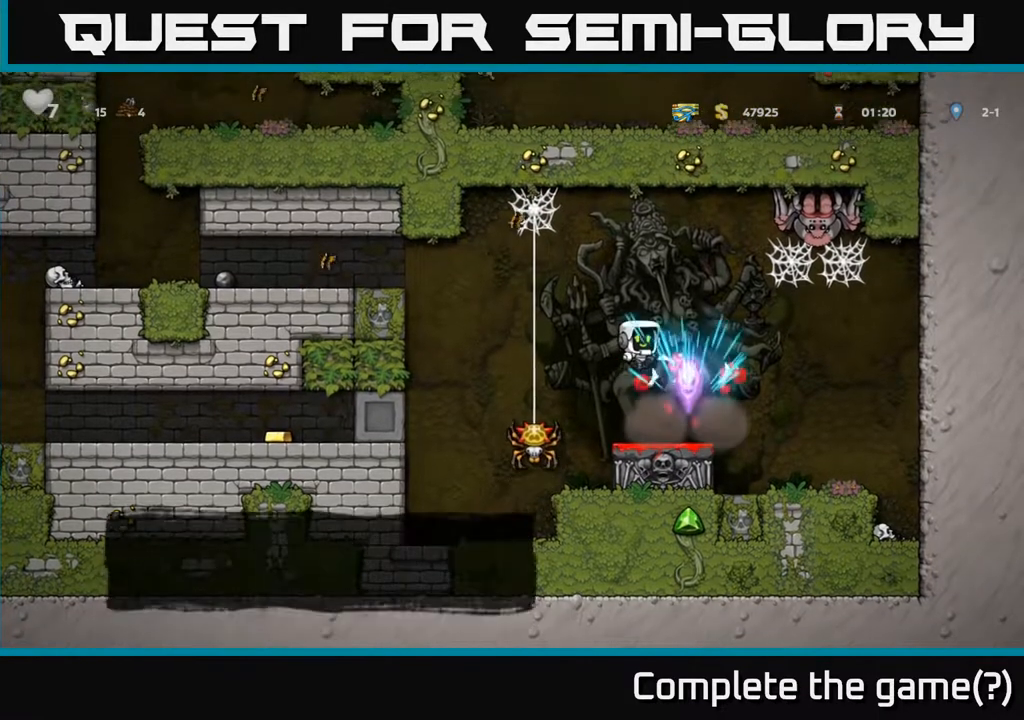
{"buttons": [], "left_stick": "center", "right_stick": "center", "events": []}
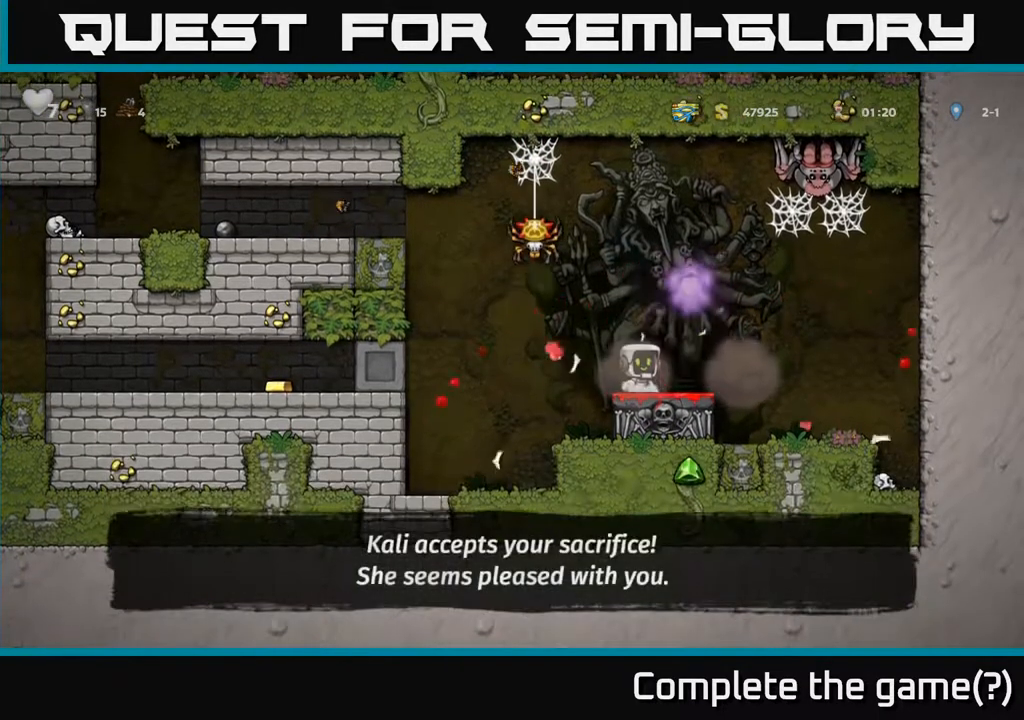
{"buttons": [], "left_stick": "center", "right_stick": "center", "events": [[183, "DPAD_RIGHT", "down"], [317, "DPAD_RIGHT", "up"]]}
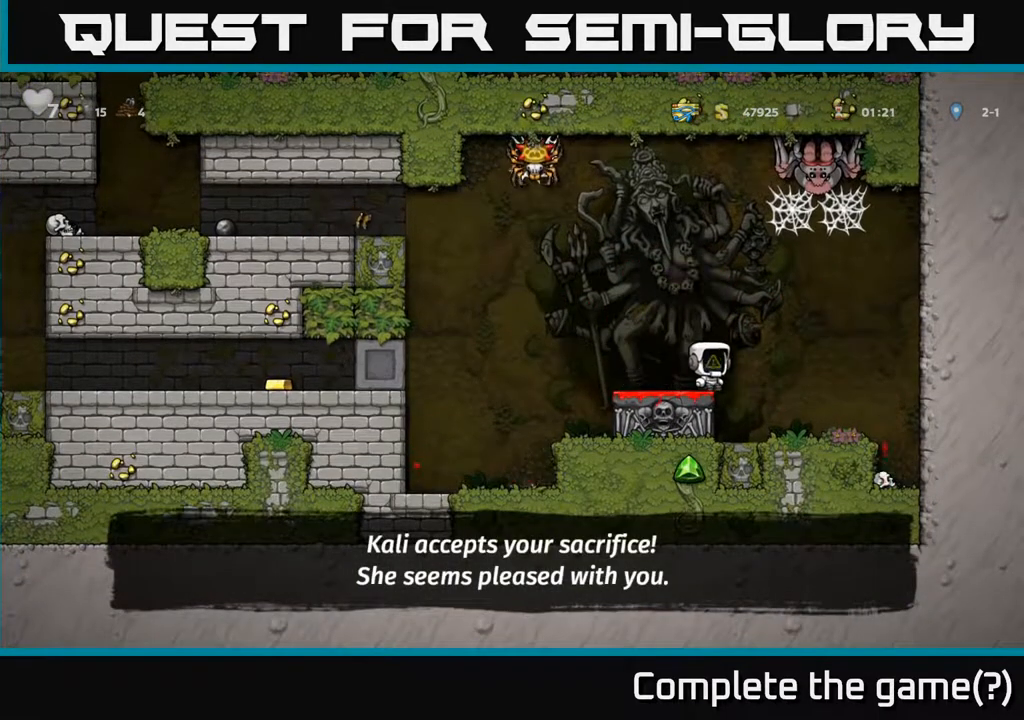
{"buttons": [], "left_stick": "center", "right_stick": "center", "events": [[167, "A", "down"], [183, "DPAD_UP", "down"], [267, "A", "up"], [317, "L1", "down"], [400, "L1", "up"], [433, "DPAD_UP", "up"]]}
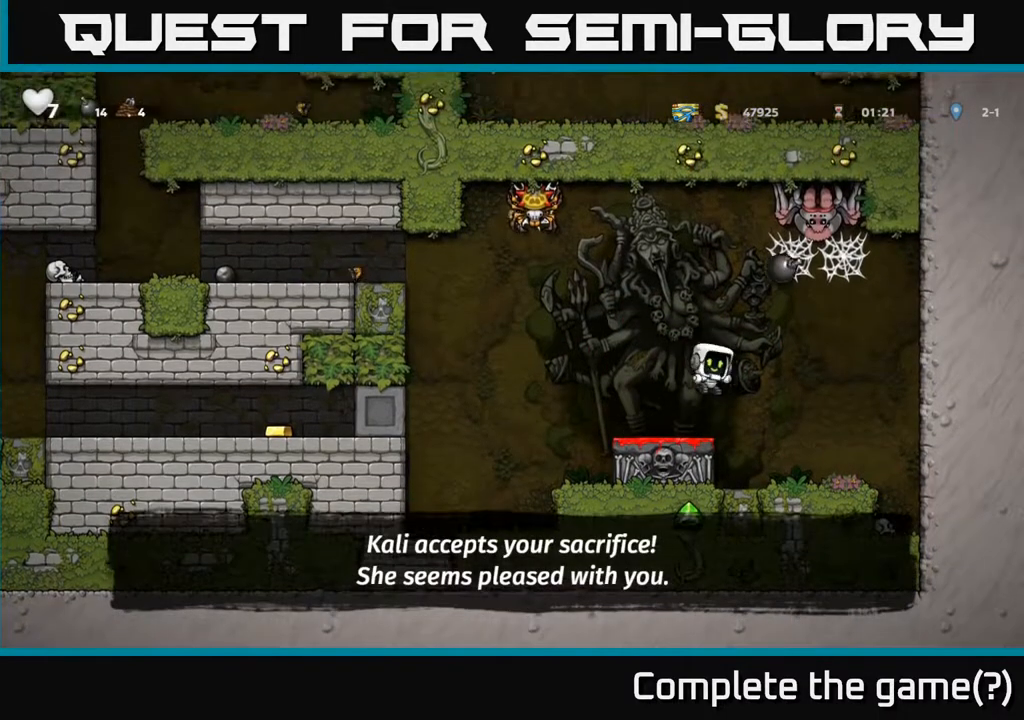
{"buttons": [], "left_stick": "center", "right_stick": "center", "events": [[100, "DPAD_LEFT", "down"], [200, "DPAD_LEFT", "up"]]}
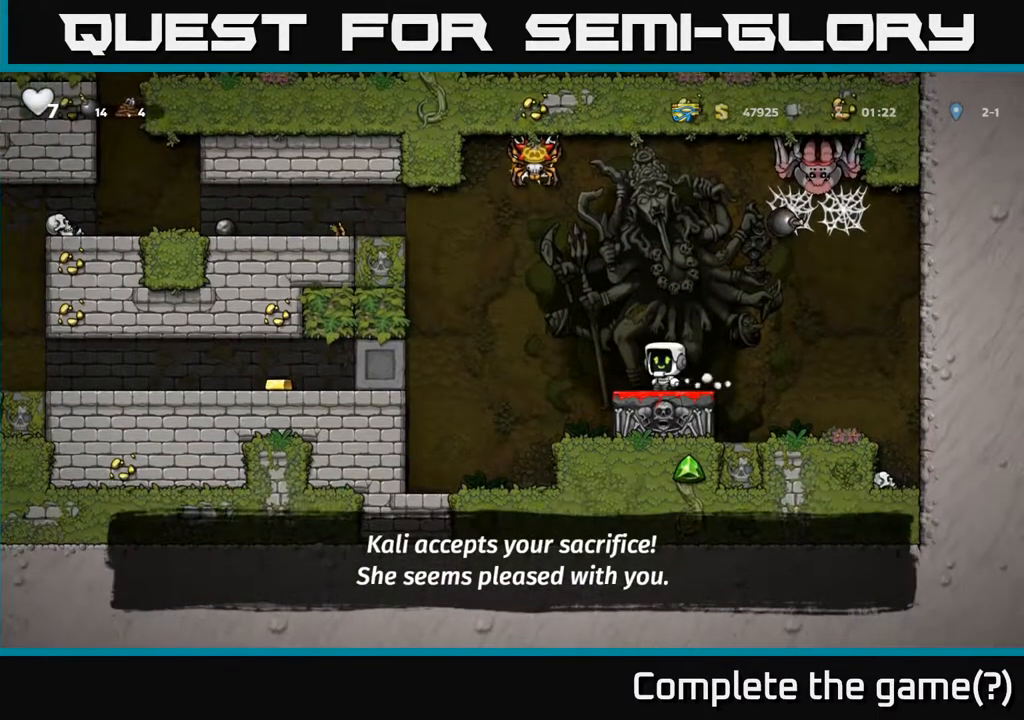
{"buttons": [], "left_stick": "center", "right_stick": "center", "events": [[183, "DPAD_LEFT", "down"], [283, "DPAD_LEFT", "up"]]}
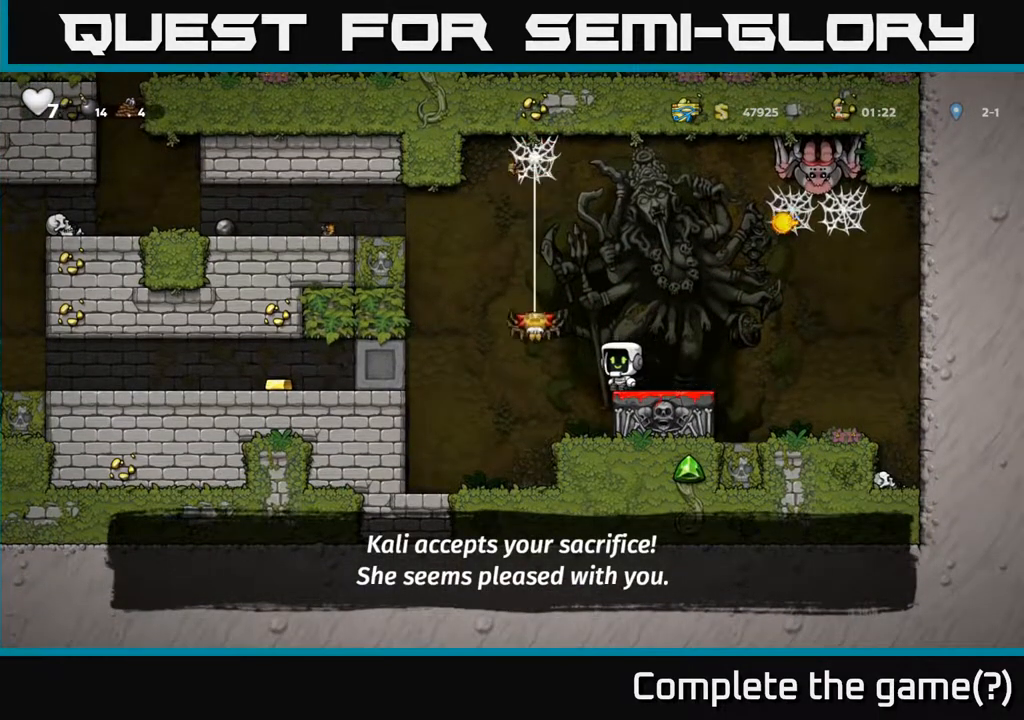
{"buttons": [], "left_stick": "center", "right_stick": "center", "events": []}
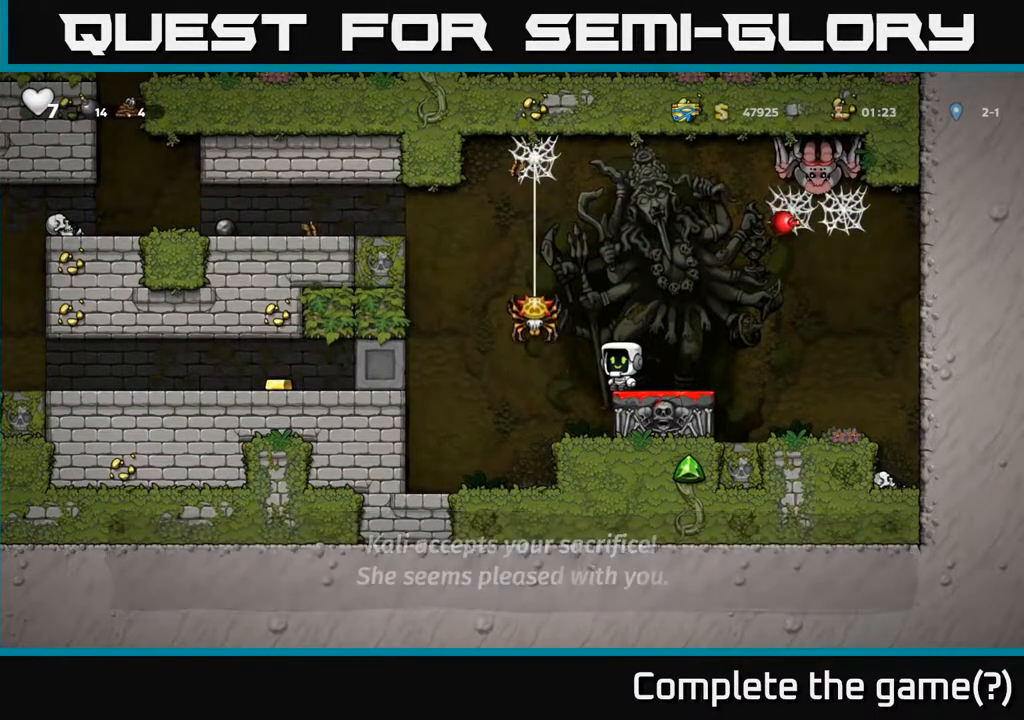
{"buttons": [], "left_stick": "center", "right_stick": "center", "events": []}
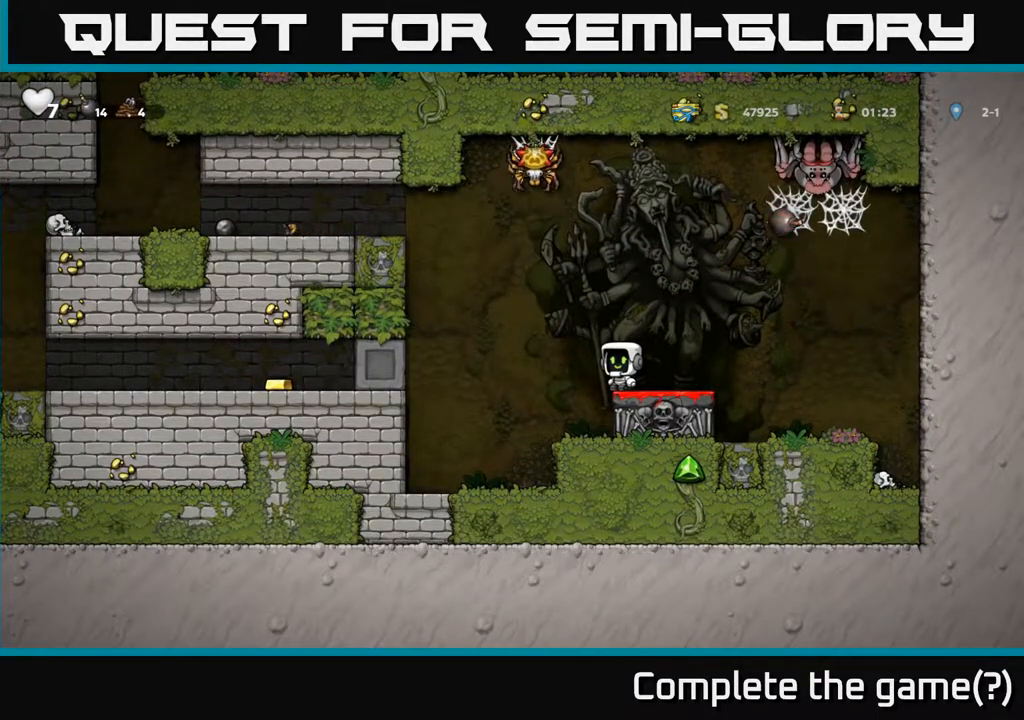
{"buttons": [], "left_stick": "center", "right_stick": "center", "events": []}
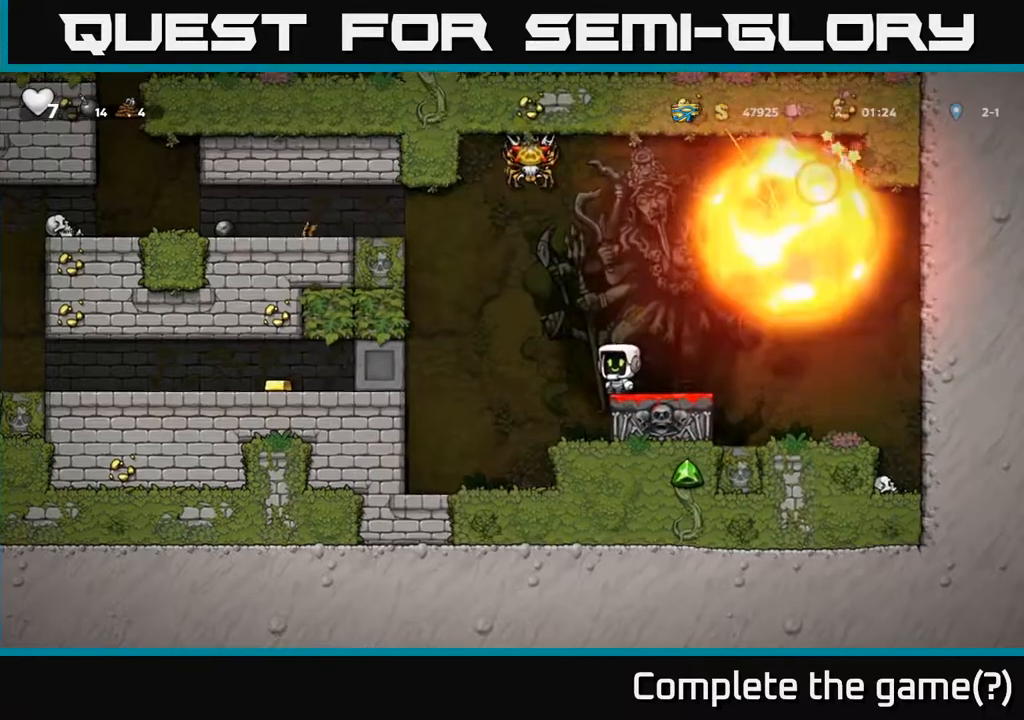
{"buttons": [], "left_stick": "center", "right_stick": "center", "events": []}
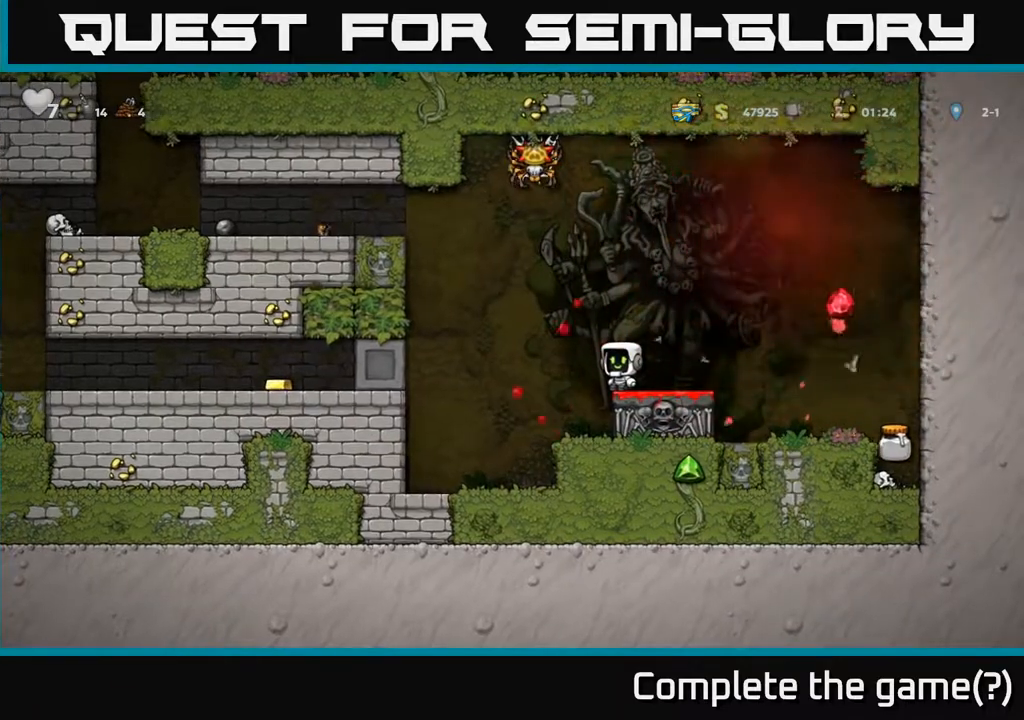
{"buttons": ["DPAD_RIGHT"], "left_stick": "center", "right_stick": "center", "events": [[333, "DPAD_RIGHT", "down"], [417, "A", "down"], [500, "A", "up"]]}
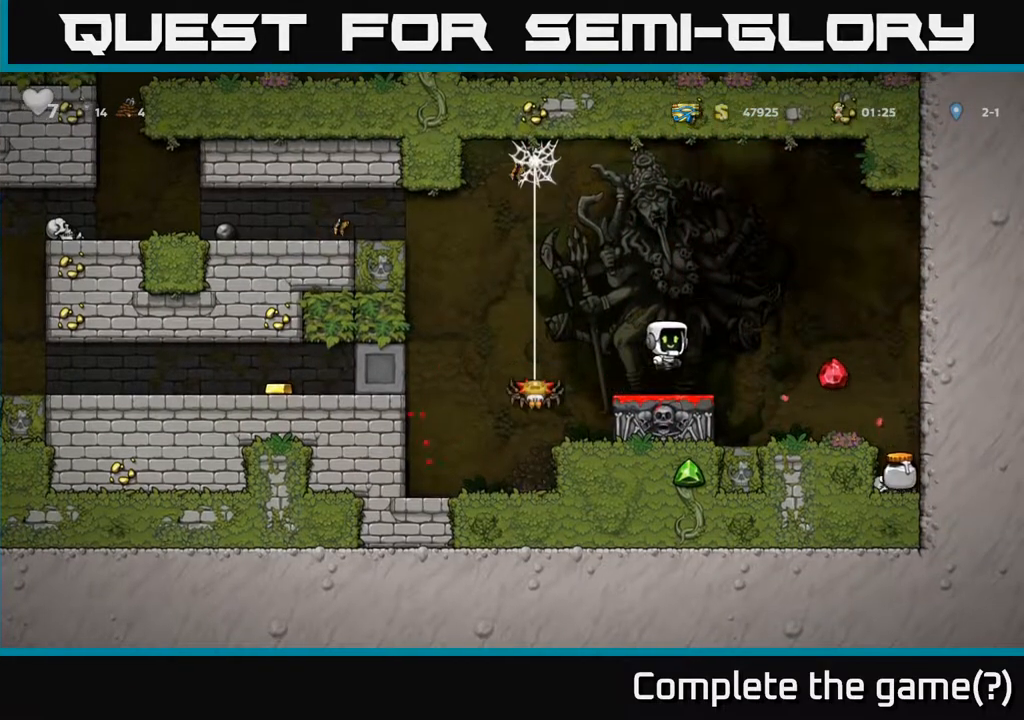
{"buttons": ["DPAD_RIGHT"], "left_stick": "center", "right_stick": "center", "events": []}
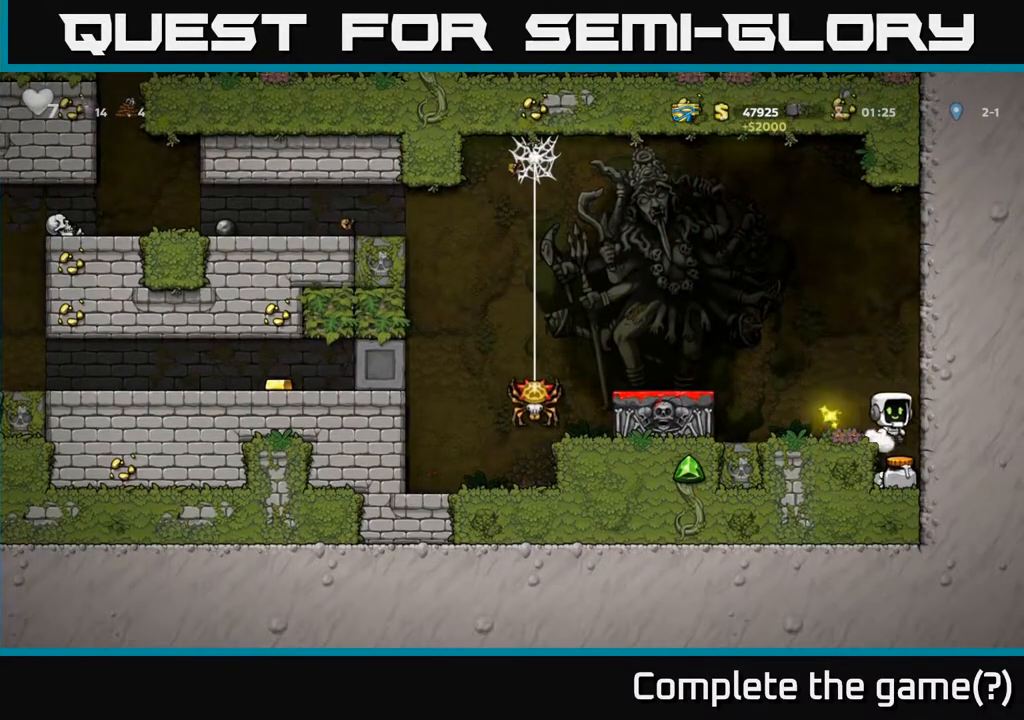
{"buttons": ["A"], "left_stick": "center", "right_stick": "center", "events": [[67, "DPAD_RIGHT", "up"], [383, "A", "down"]]}
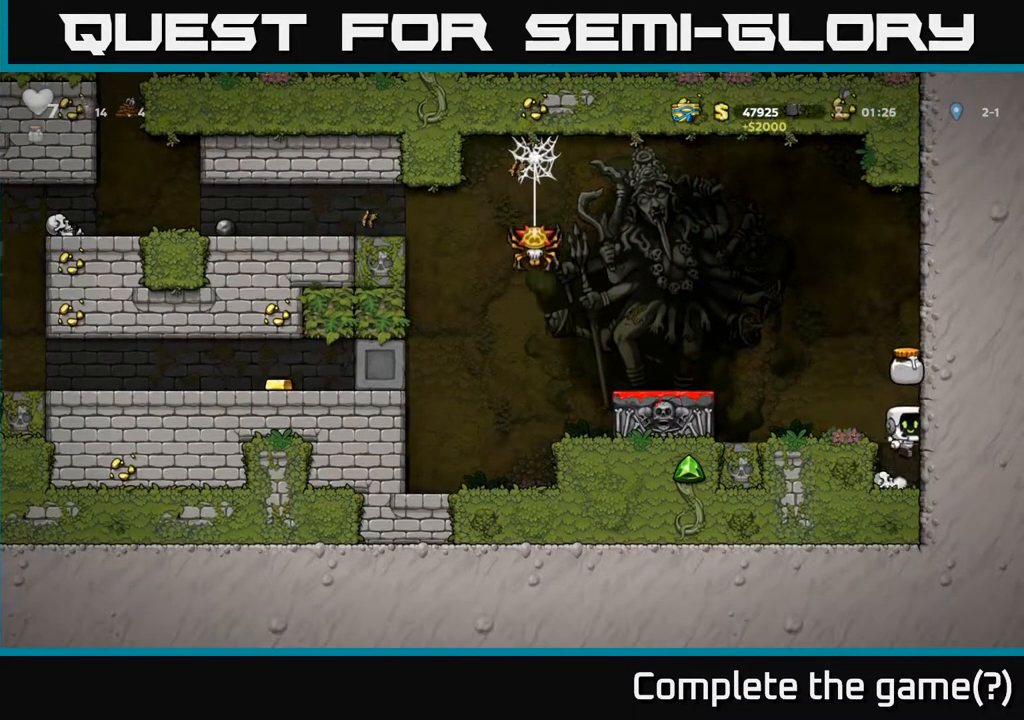
{"buttons": [], "left_stick": "center", "right_stick": "center", "events": [[33, "A", "up"], [217, "DPAD_LEFT", "down"], [367, "DPAD_LEFT", "up"]]}
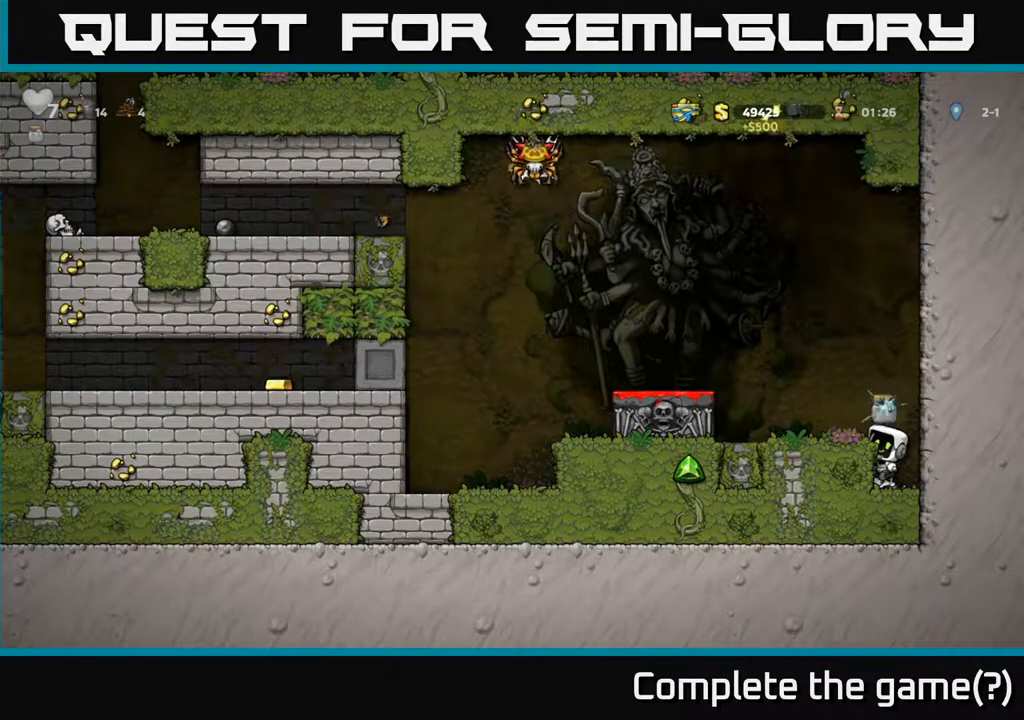
{"buttons": ["A", "DPAD_LEFT"], "left_stick": "center", "right_stick": "center", "events": [[83, "A", "down"], [167, "DPAD_LEFT", "down"], [183, "A", "up"], [267, "DPAD_LEFT", "up"], [467, "A", "down"], [467, "DPAD_LEFT", "down"]]}
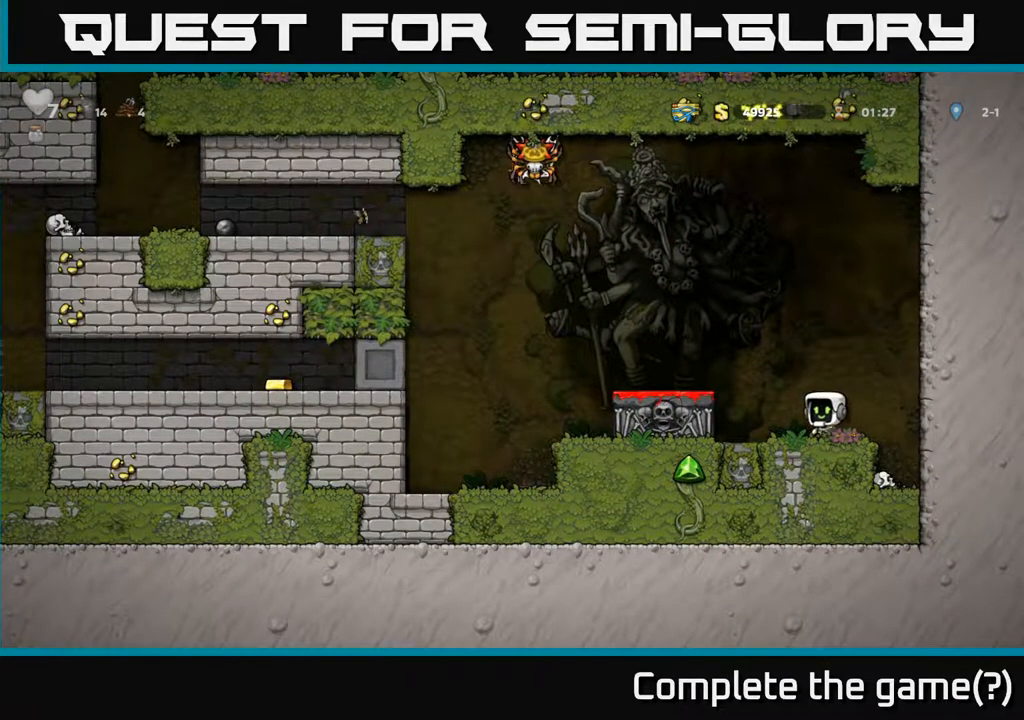
{"buttons": [], "left_stick": "center", "right_stick": "center", "events": [[183, "A", "up"], [250, "DPAD_LEFT", "up"]]}
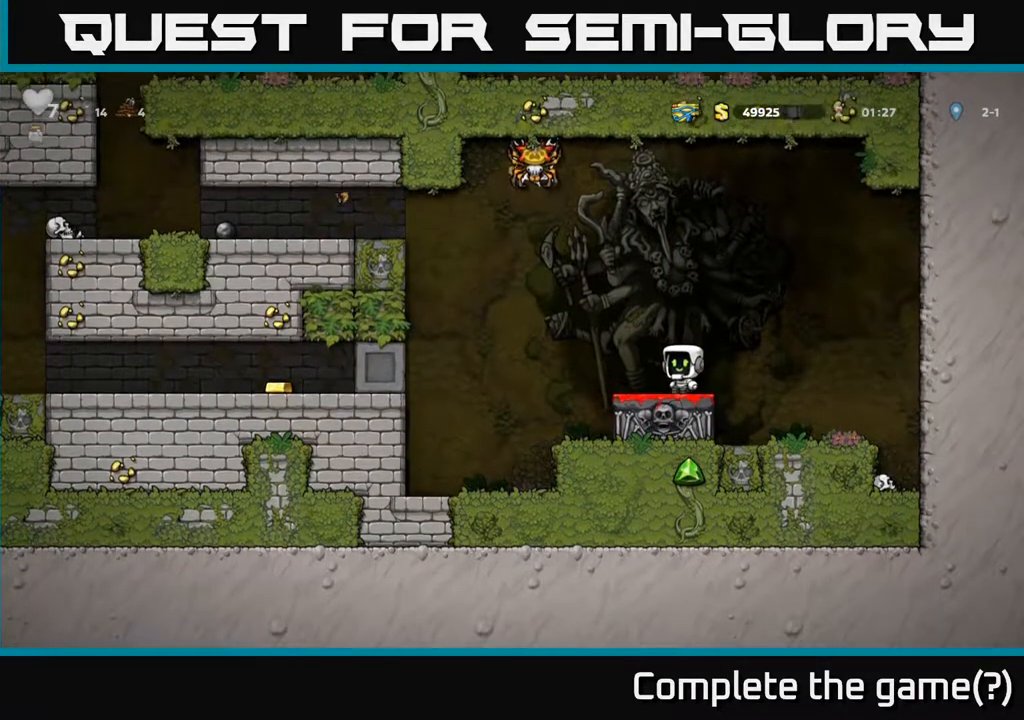
{"buttons": [], "left_stick": "center", "right_stick": "center", "events": []}
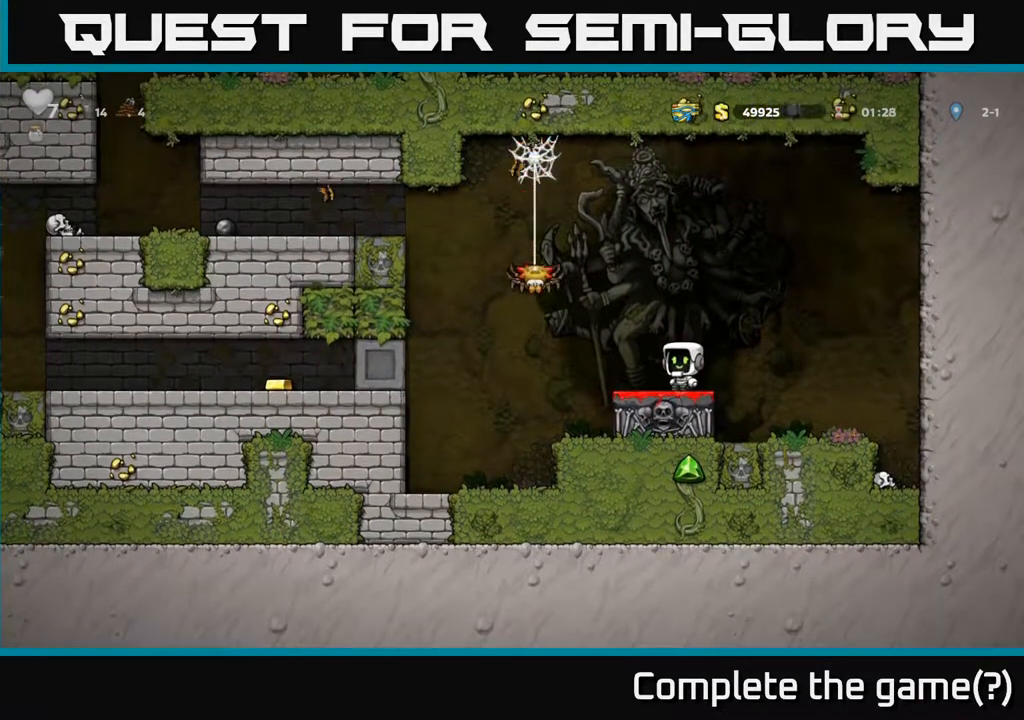
{"buttons": ["A", "DPAD_LEFT"], "left_stick": "center", "right_stick": "center", "events": [[267, "A", "down"], [267, "DPAD_LEFT", "down"]]}
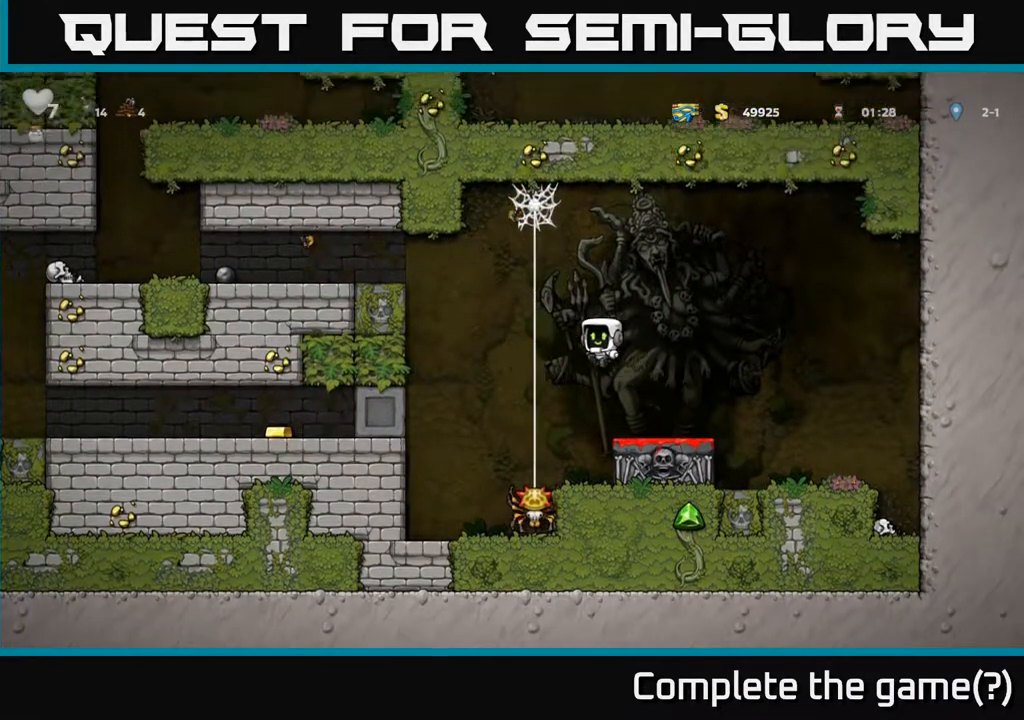
{"buttons": ["A", "DPAD_LEFT"], "left_stick": "center", "right_stick": "center", "events": [[33, "A", "up"], [33, "DPAD_LEFT", "up"], [167, "A", "down"], [267, "DPAD_LEFT", "down"]]}